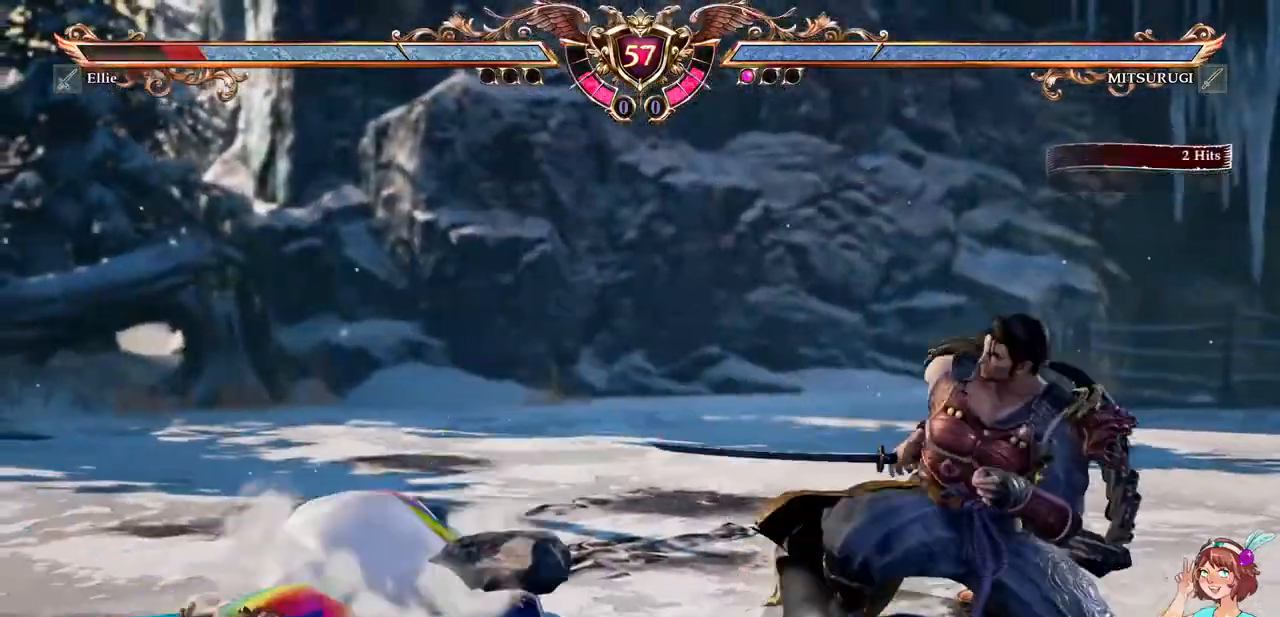
Gameplay with a controller (Xbox layout); each line is a JSON object with the inputs held at the frame after it (dt_ms = milliseconds from this image to that frame). "events" lists button and stick changes between this image and that frame as [ms after this image, input, new state], when the widget could be followed in between. Not read: L3 R3 SELECT START.
{"dt_ms": 500, "buttons": ["A"], "events": [[117, "DPAD_RIGHT", "down"], [133, "A", "up"], [167, "DPAD_DOWN", "down"], [200, "Y", "down"], [300, "Y", "up"], [317, "DPAD_DOWN", "up"], [317, "DPAD_RIGHT", "up"], [467, "A", "down"]]}
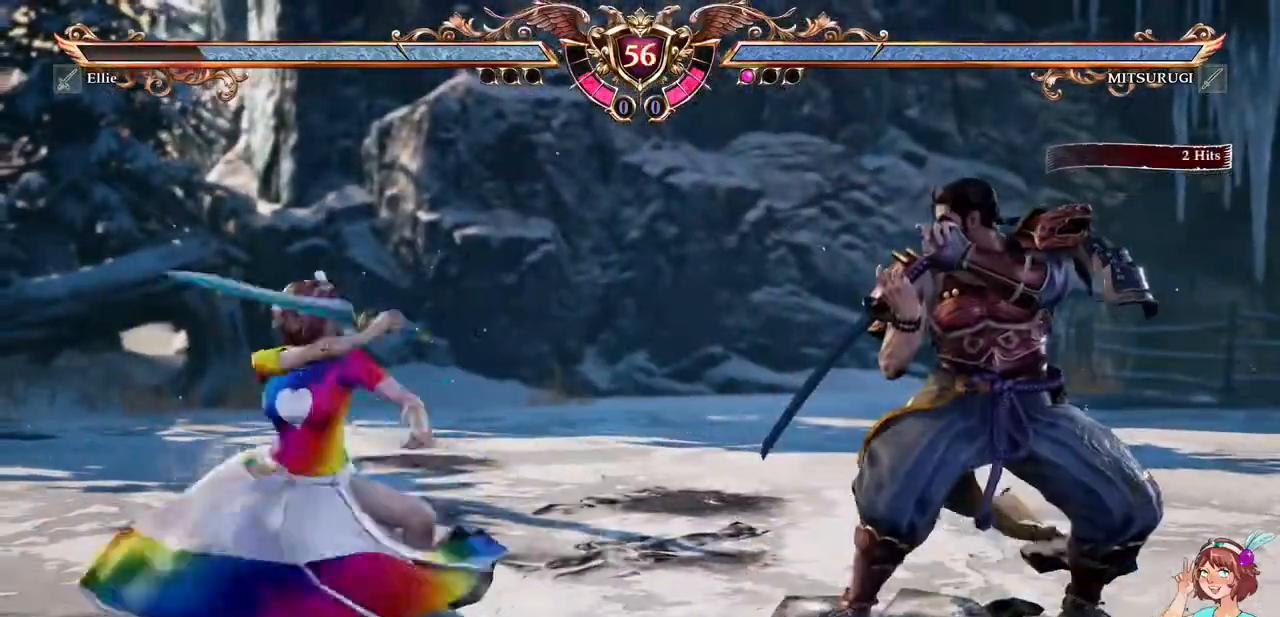
{"dt_ms": 500, "buttons": ["A"], "events": []}
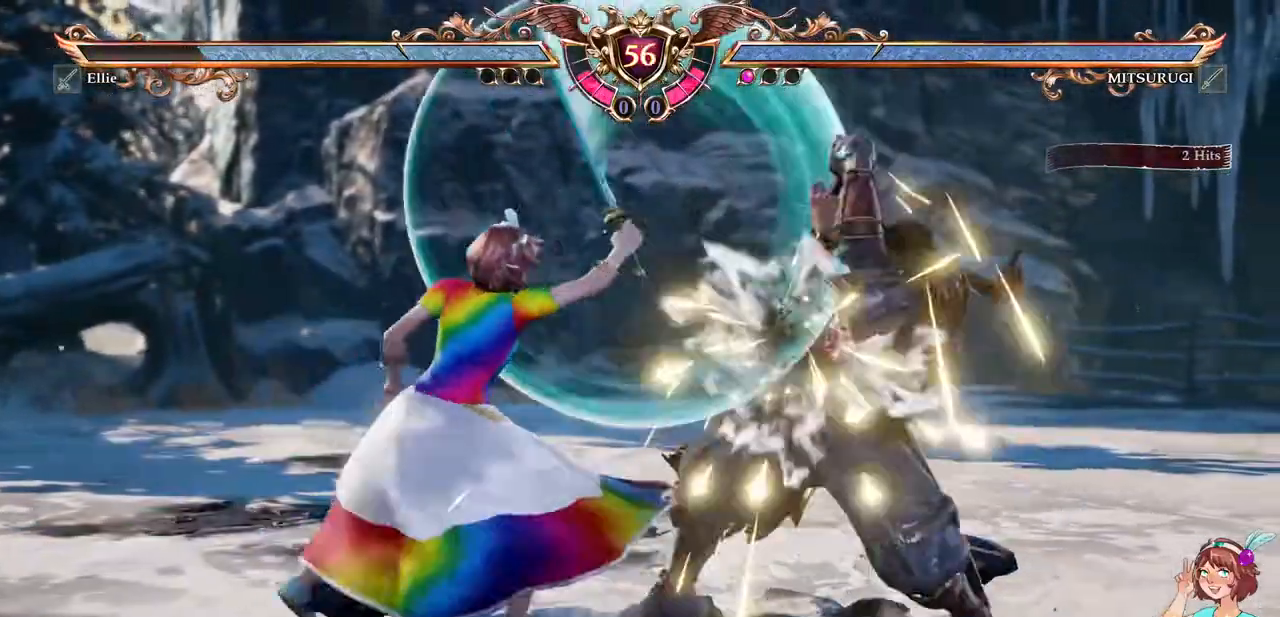
{"dt_ms": 500, "buttons": ["DPAD_DOWN", "DPAD_RIGHT"], "events": [[67, "A", "up"], [183, "DPAD_UP", "down"], [333, "A", "down"], [333, "DPAD_UP", "up"], [400, "DPAD_DOWN", "down"], [400, "DPAD_RIGHT", "down"], [467, "A", "up"]]}
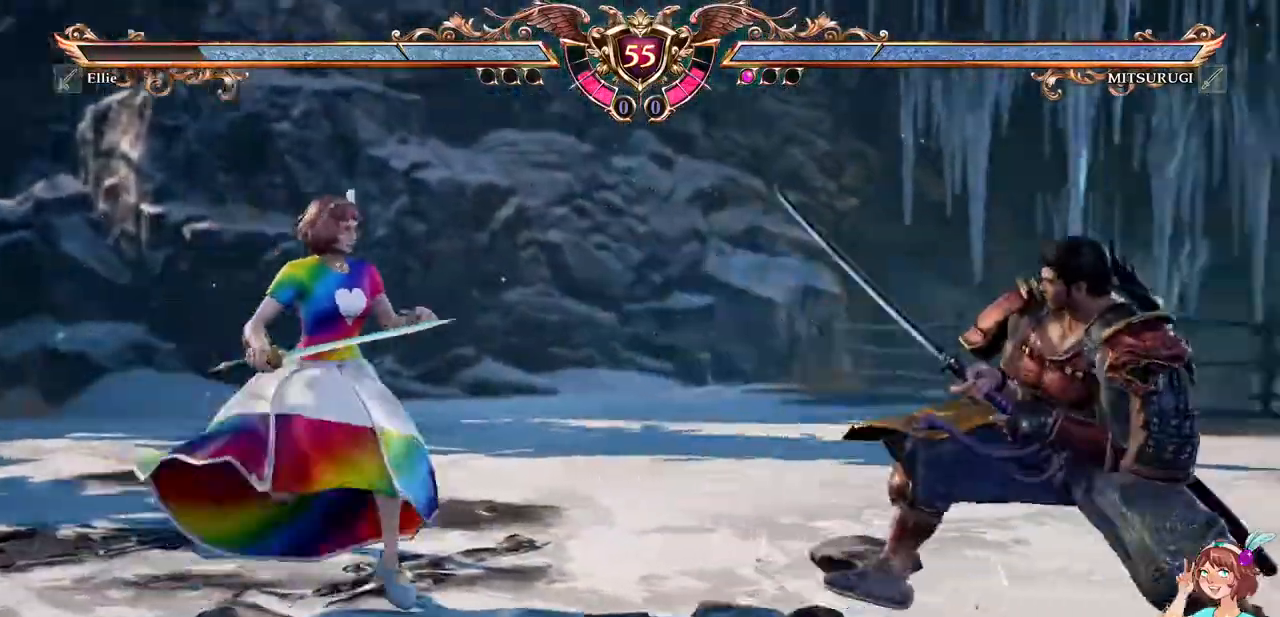
{"dt_ms": 1000, "buttons": ["A"]}
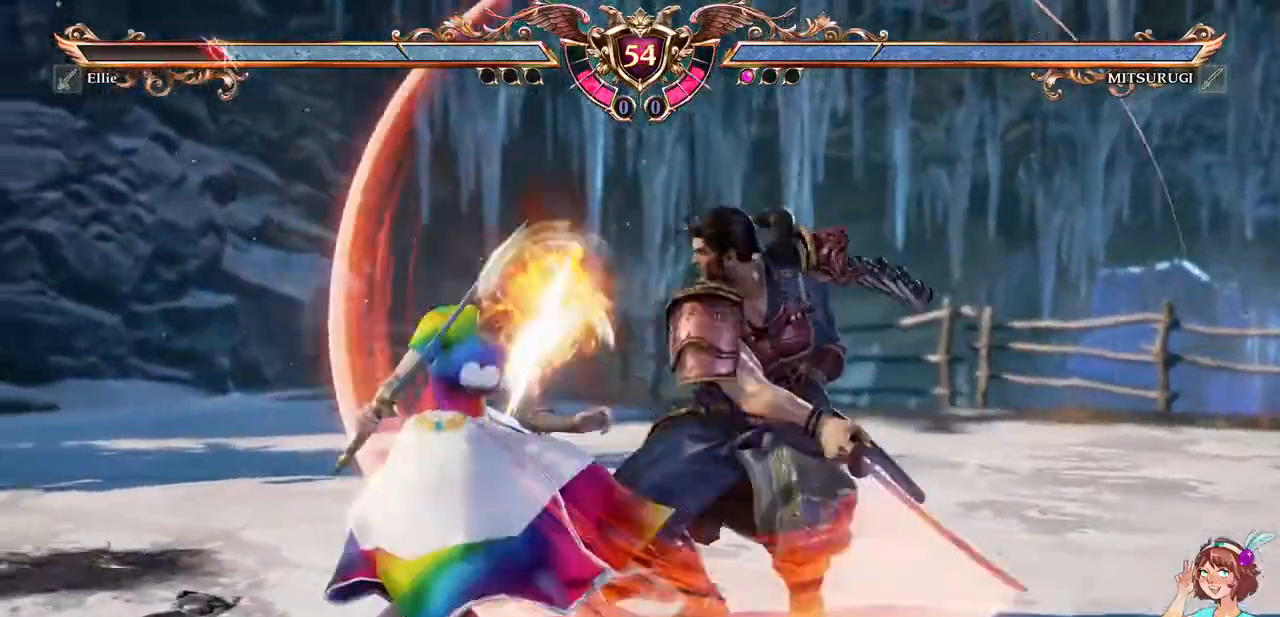
{"dt_ms": 1000, "buttons": ["A"]}
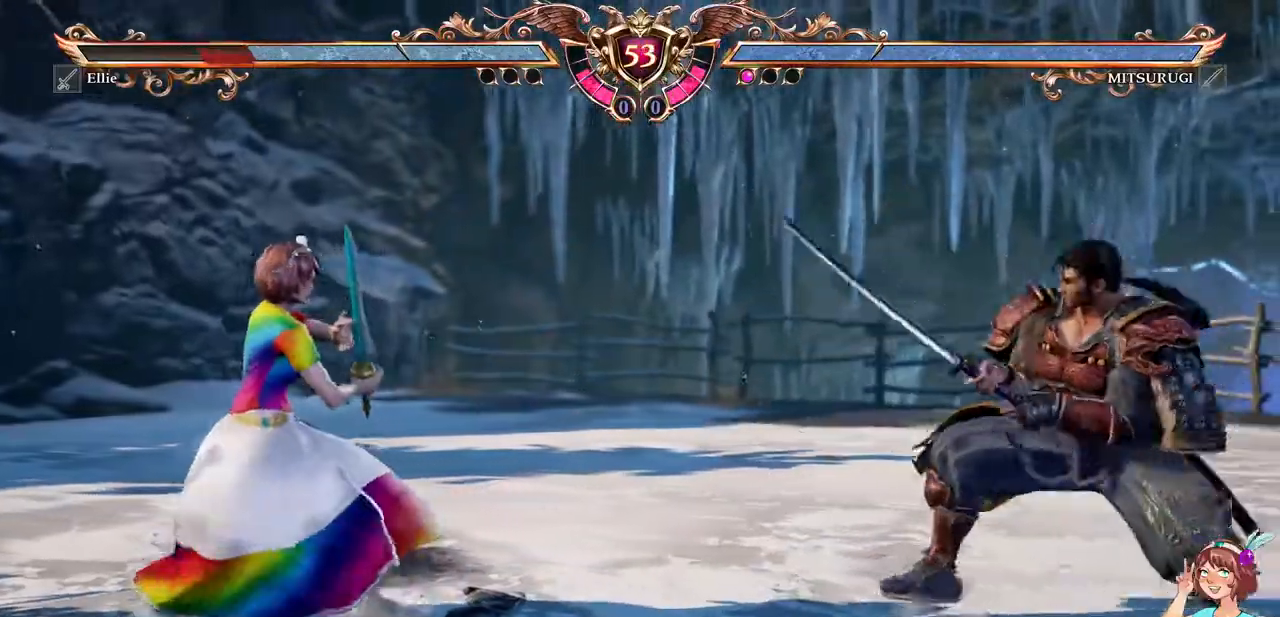
{"dt_ms": 500, "buttons": ["DPAD_UP"]}
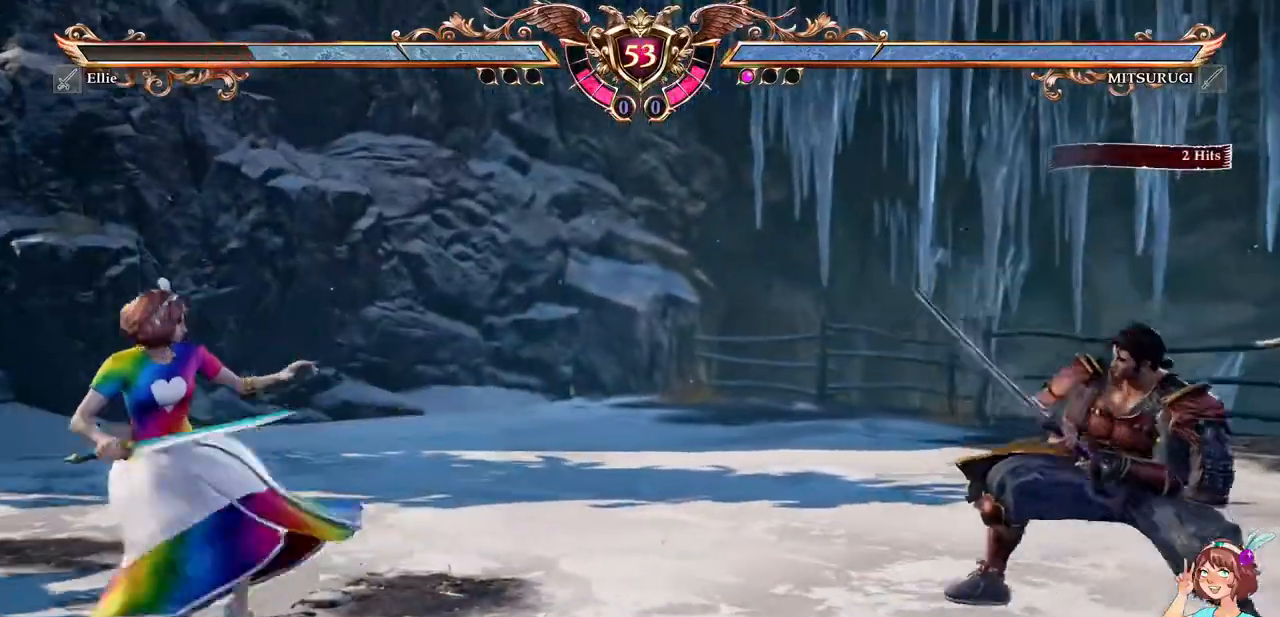
{"dt_ms": 1000, "buttons": ["A"], "events": [[117, "DPAD_UP", "up"], [133, "A", "down"], [367, "A", "up"], [367, "DPAD_RIGHT", "down"], [567, "A", "down"], [650, "DPAD_RIGHT", "up"], [733, "A", "up"], [783, "DPAD_UP", "down"], [917, "A", "down"], [933, "DPAD_UP", "up"]]}
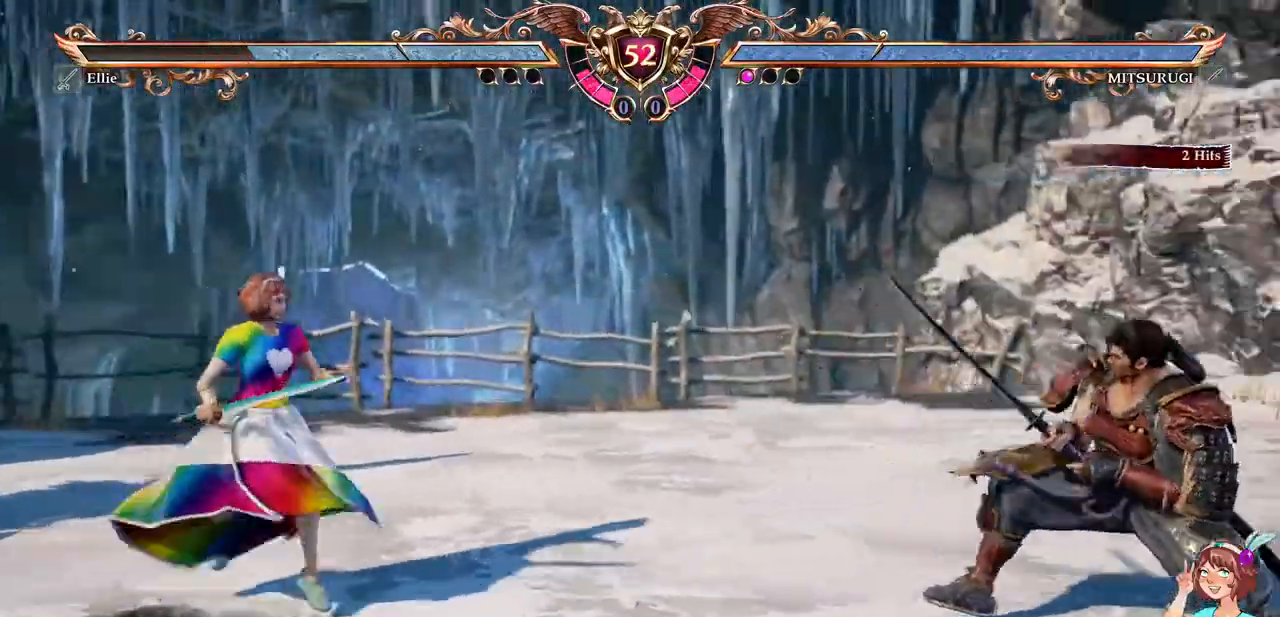
{"dt_ms": 500, "buttons": ["A"], "events": [[383, "A", "up"], [483, "A", "down"]]}
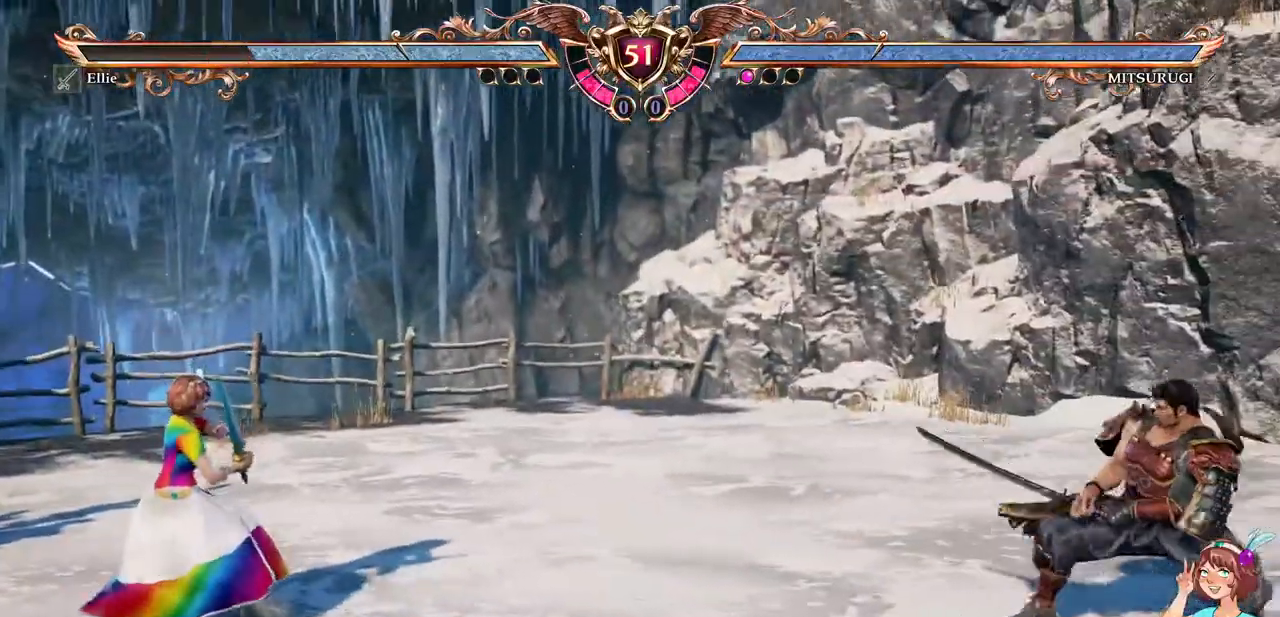
{"dt_ms": 500, "buttons": [], "events": [[483, "A", "up"]]}
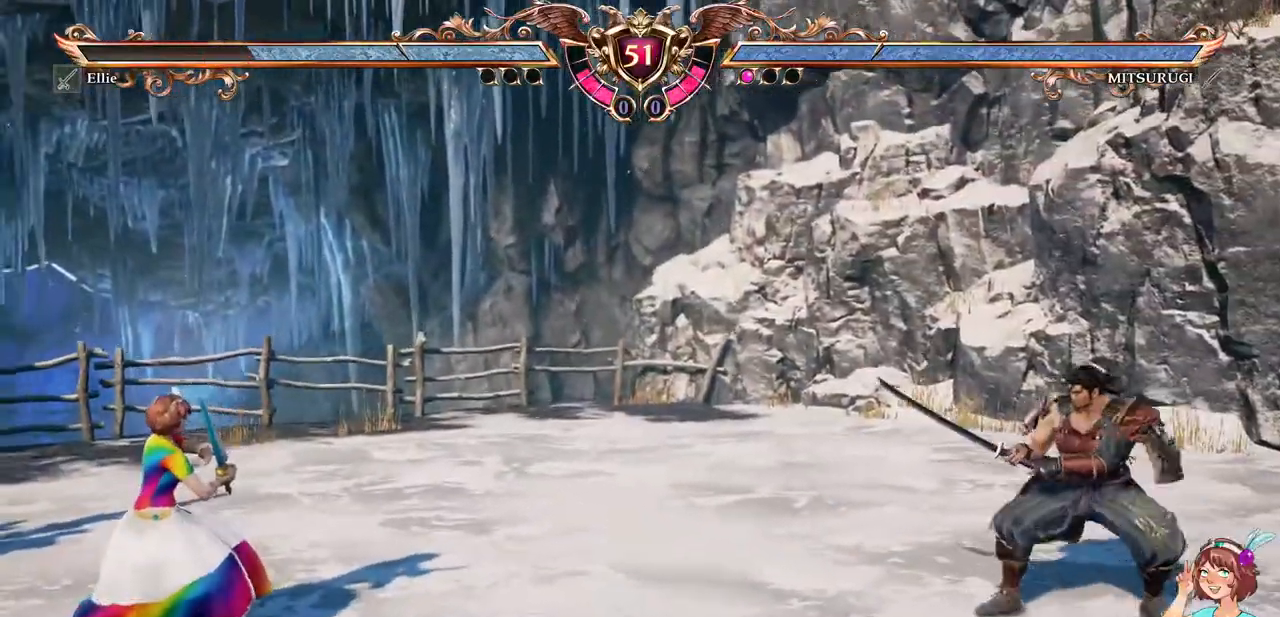
{"dt_ms": 500, "buttons": ["DPAD_RIGHT"], "events": [[150, "A", "down"], [283, "A", "up"], [383, "DPAD_RIGHT", "down"]]}
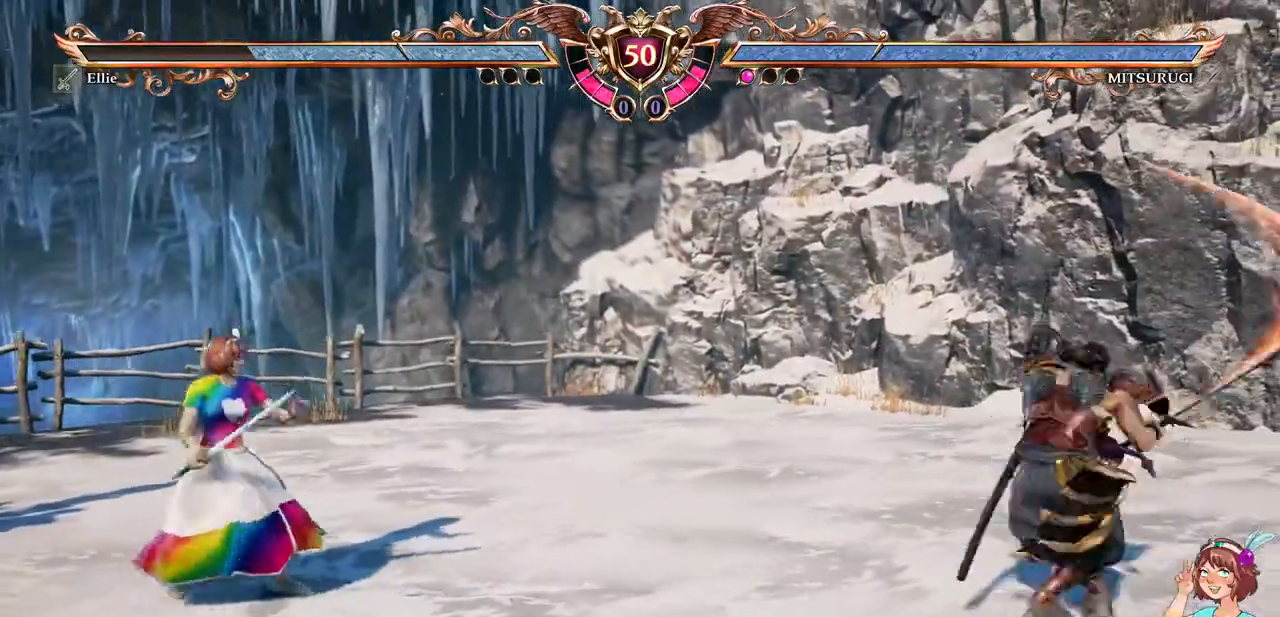
{"dt_ms": 500, "buttons": ["DPAD_UP"], "events": [[167, "A", "down"], [183, "DPAD_RIGHT", "up"], [433, "DPAD_UP", "down"], [450, "A", "up"]]}
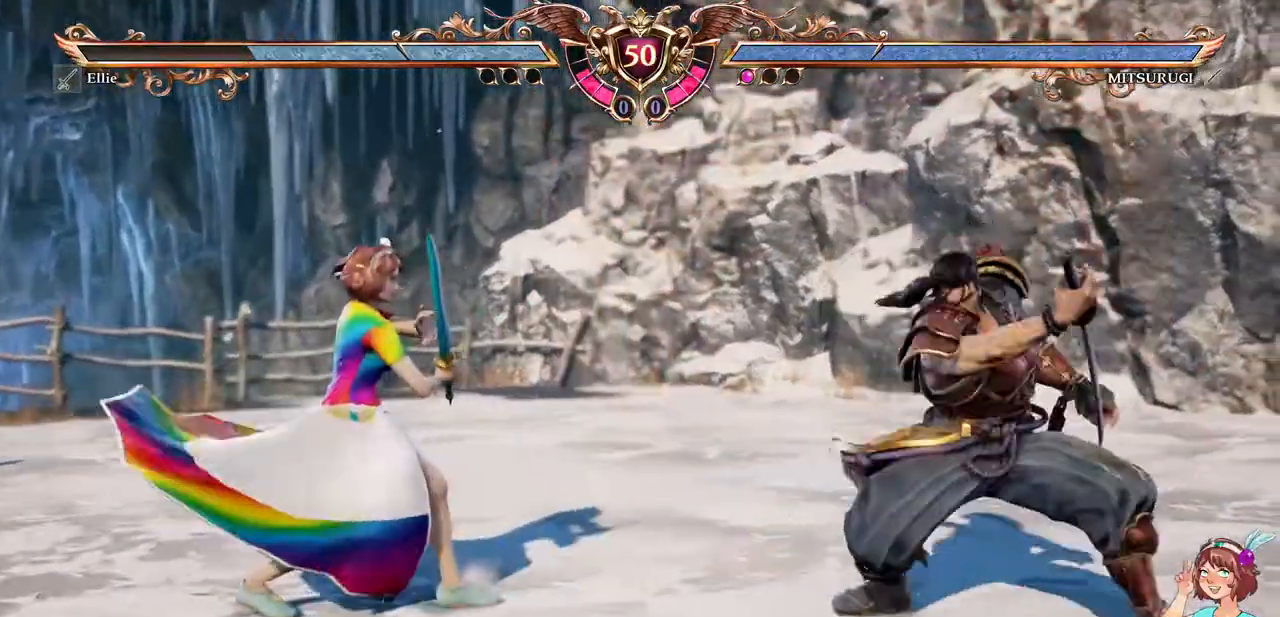
{"dt_ms": 1000, "buttons": ["A"], "events": [[100, "A", "down"], [117, "DPAD_UP", "up"], [183, "DPAD_RIGHT", "down"], [200, "DPAD_DOWN", "down"], [233, "A", "up"], [300, "Y", "down"], [400, "DPAD_RIGHT", "up"], [417, "DPAD_DOWN", "up"], [417, "Y", "up"], [950, "A", "down"]]}
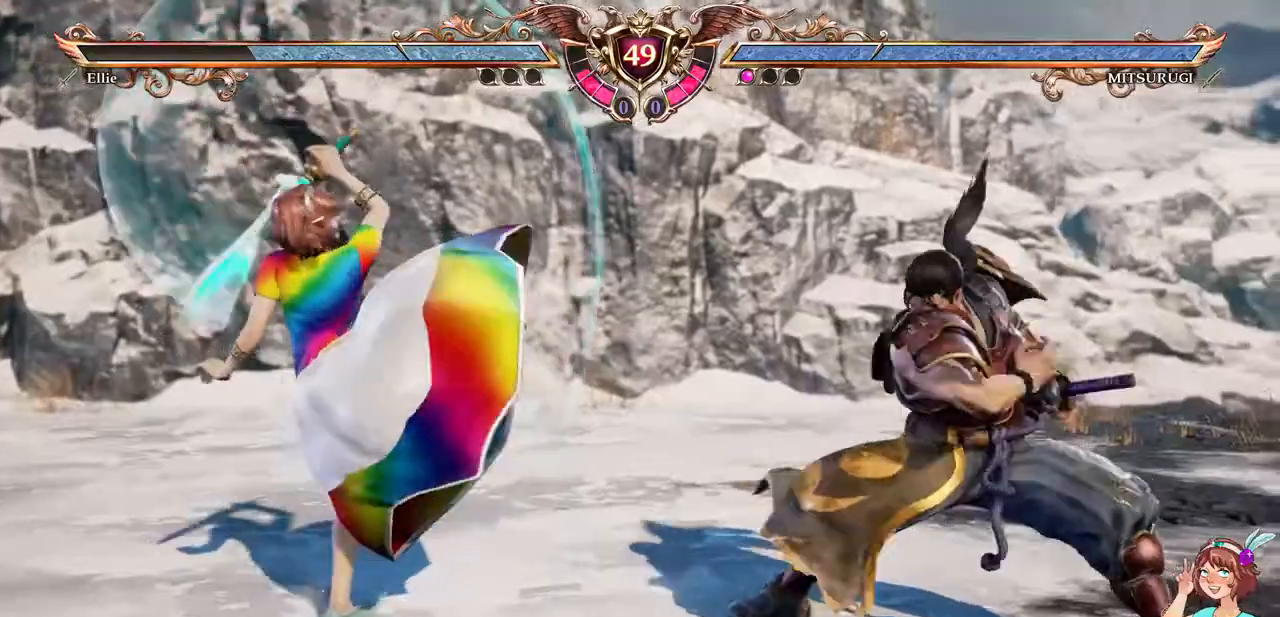
{"dt_ms": 500, "buttons": ["A"], "events": []}
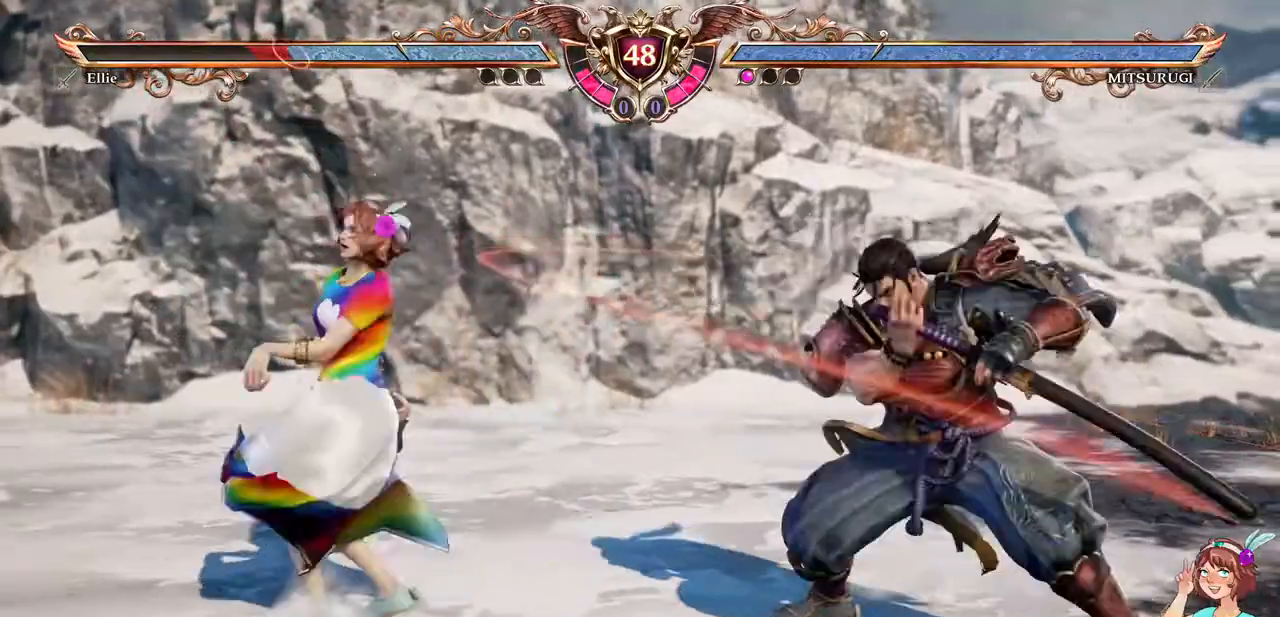
{"dt_ms": 500, "buttons": ["A"], "events": []}
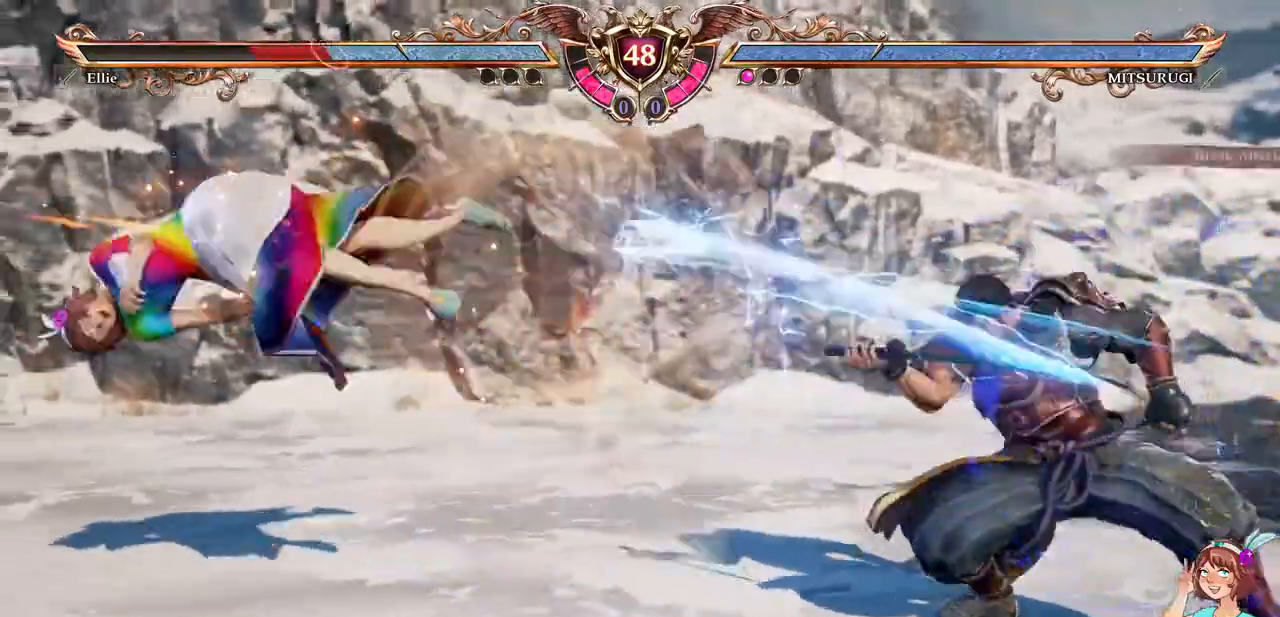
{"dt_ms": 500, "buttons": [], "events": [[183, "A", "up"]]}
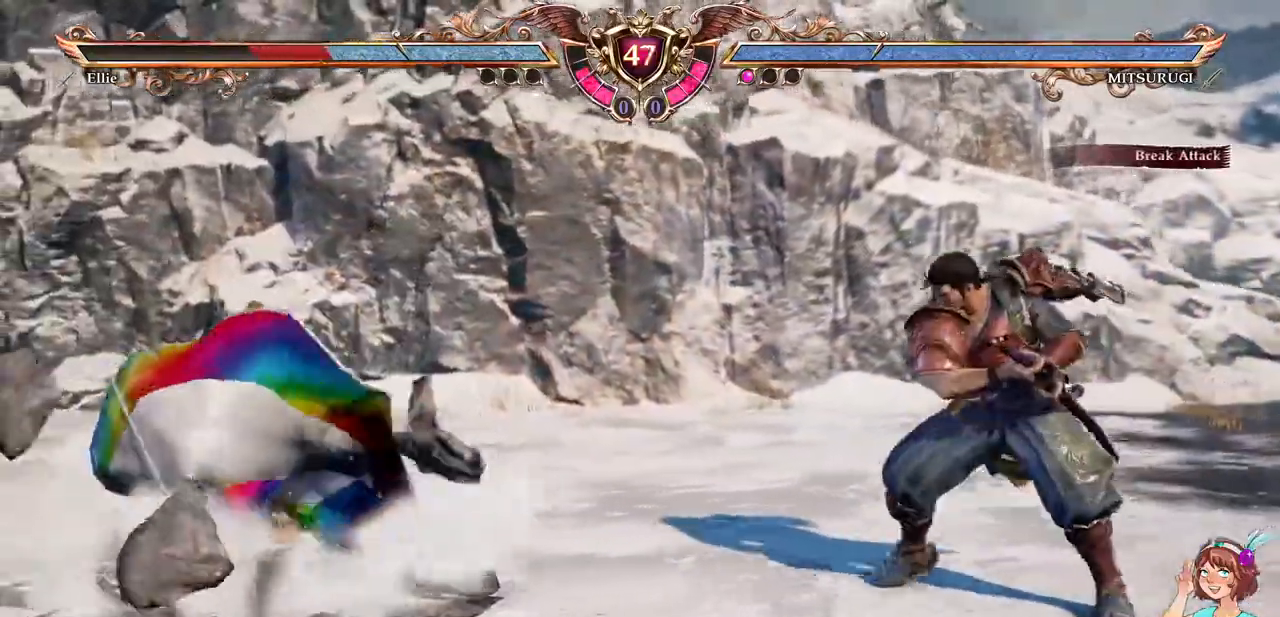
{"dt_ms": 1000, "buttons": [], "events": [[317, "DPAD_UP", "down"], [833, "DPAD_UP", "up"]]}
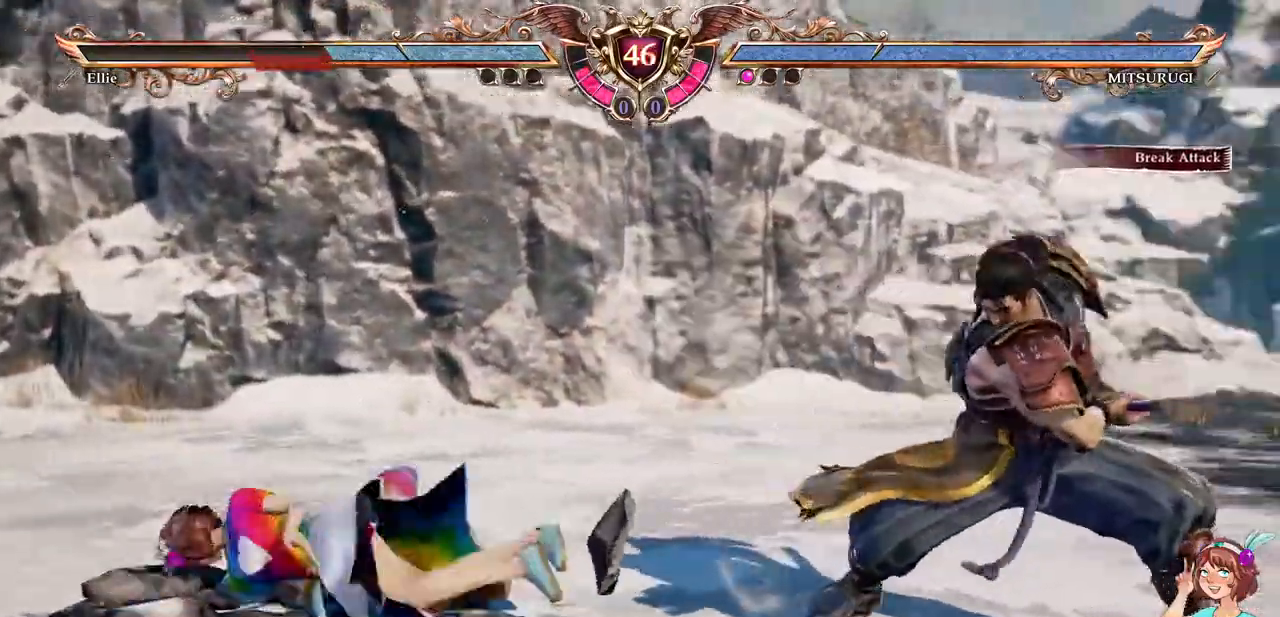
{"dt_ms": 500, "buttons": ["A"]}
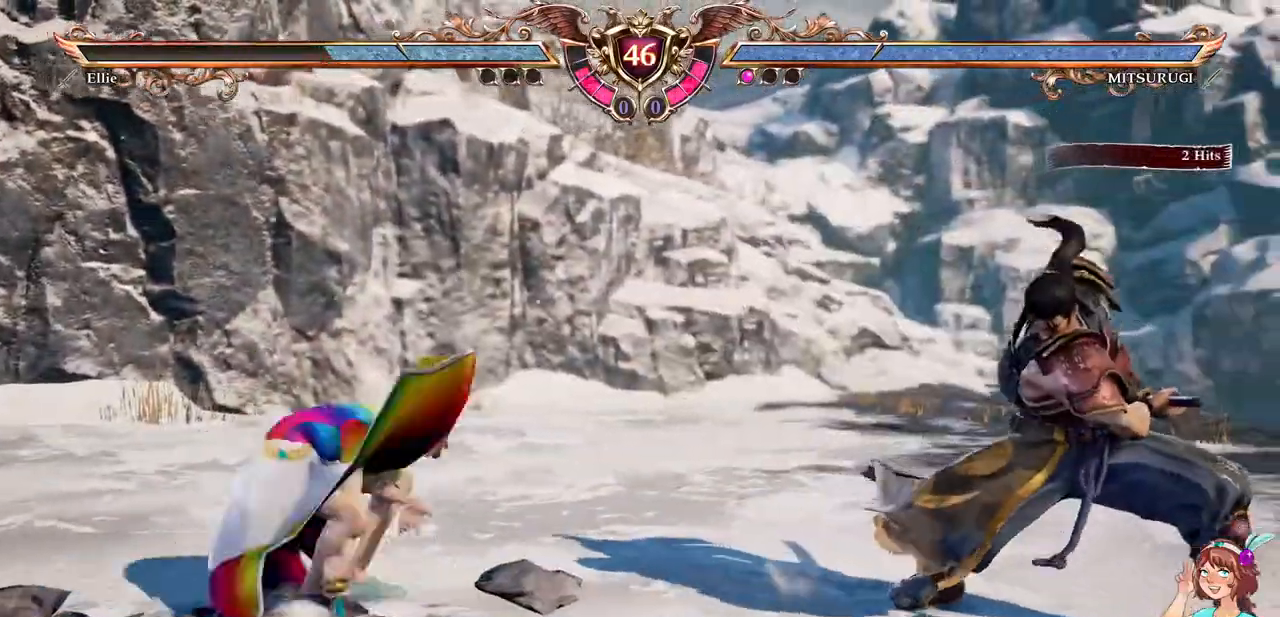
{"dt_ms": 500, "buttons": []}
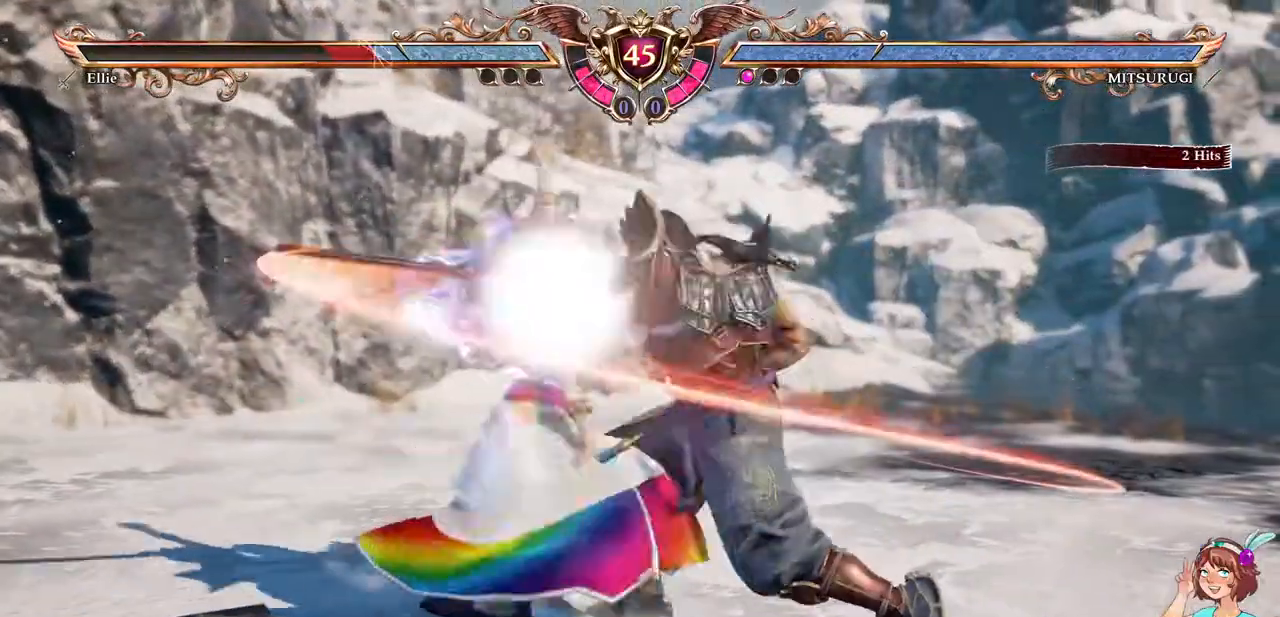
{"dt_ms": 500, "buttons": ["A"], "events": [[367, "A", "down"]]}
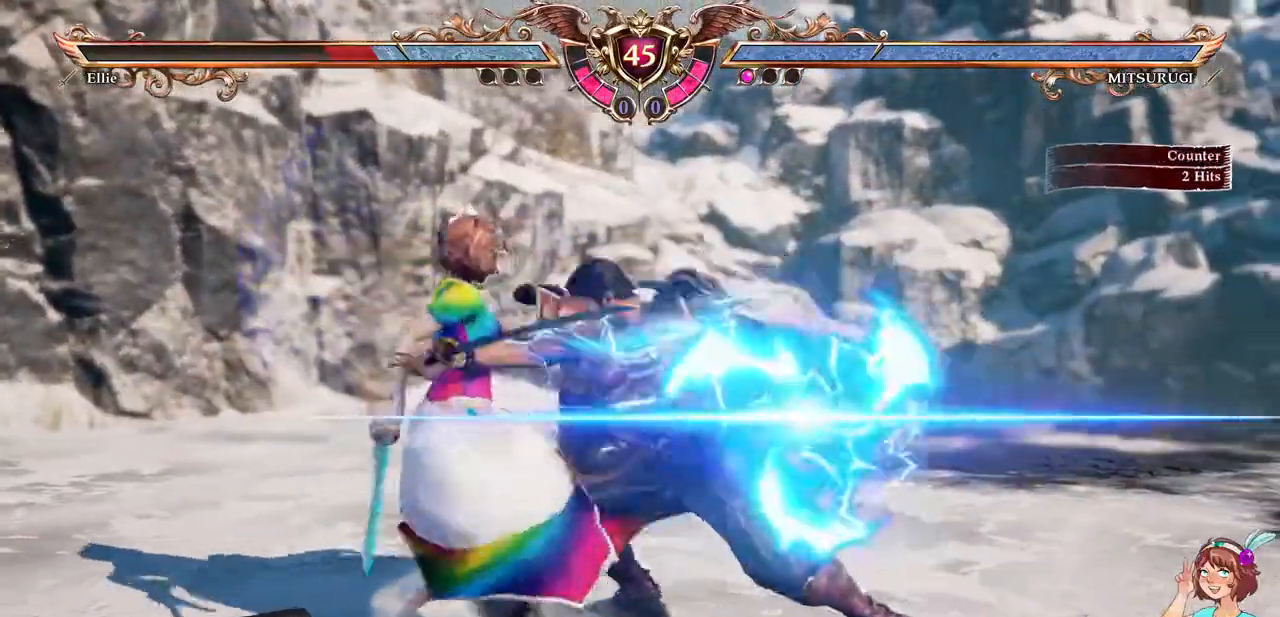
{"dt_ms": 500, "buttons": ["A"], "events": []}
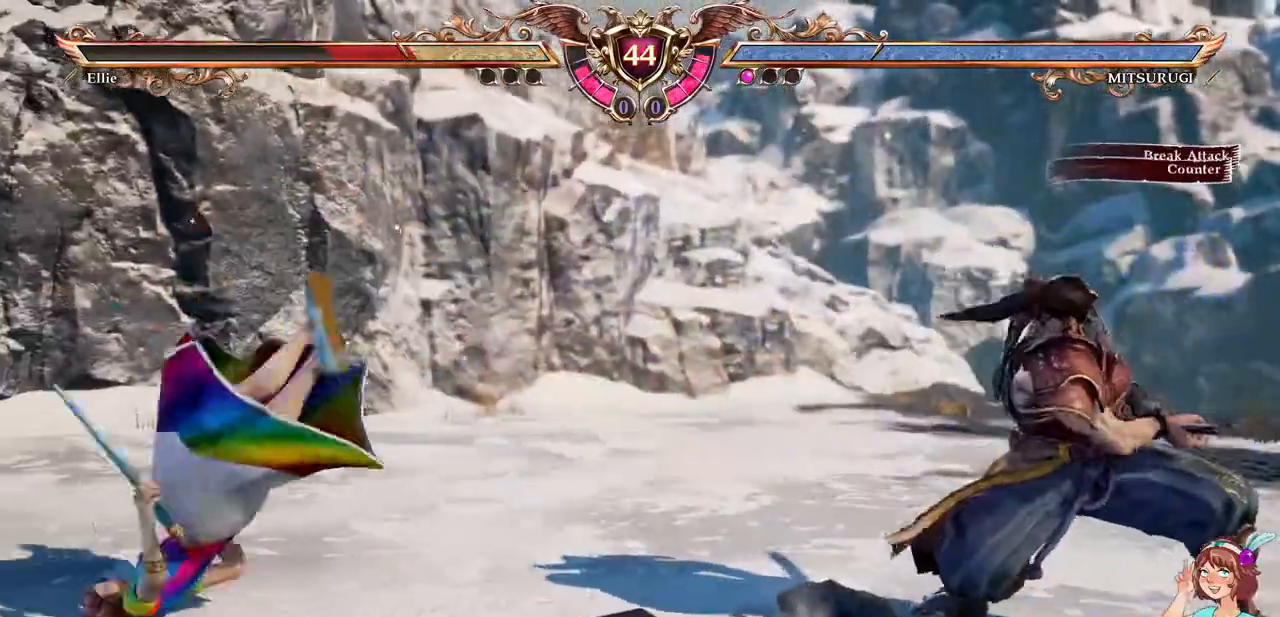
{"dt_ms": 500, "buttons": [], "events": [[117, "A", "up"]]}